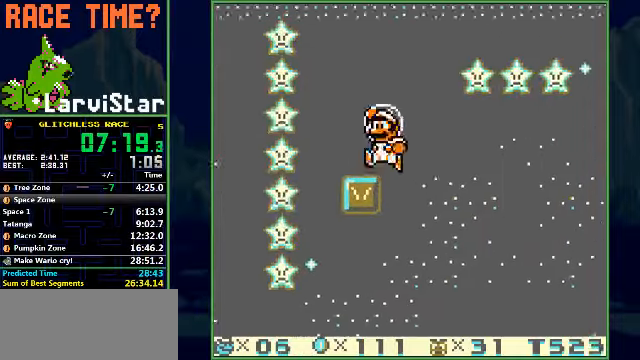
Gameplay with a controller (Nintendo layout); each line is a JSON object with the inputs held at the frame after it. "events" lists button and stick changes between this image and that frame as [ms after this image, input, new state], when the widget could be followed in between. Not read: L3 R1 R3 X Y.
{"buttons": ["A"], "events": [[33, "DPAD_LEFT", "up"], [33, "DPAD_RIGHT", "down"], [233, "DPAD_RIGHT", "up"]]}
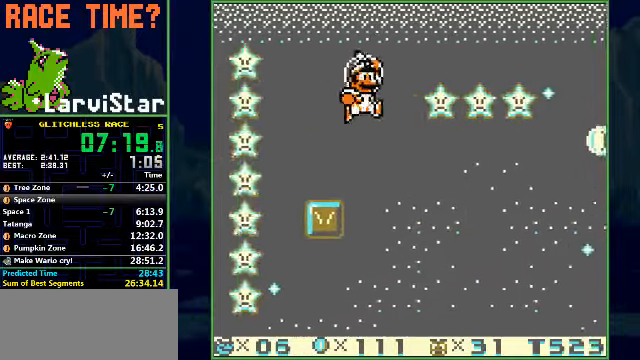
{"buttons": ["A", "DPAD_RIGHT"], "events": [[100, "DPAD_RIGHT", "down"]]}
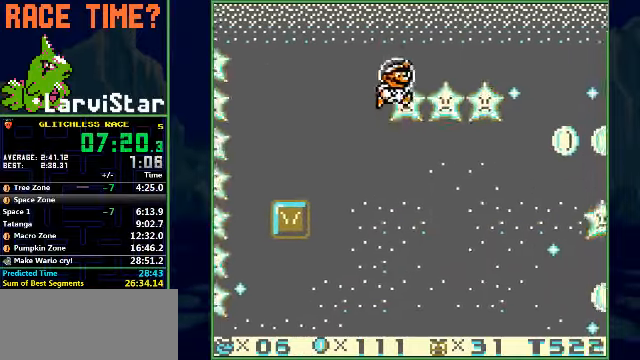
{"buttons": ["A"], "events": [[200, "DPAD_RIGHT", "up"]]}
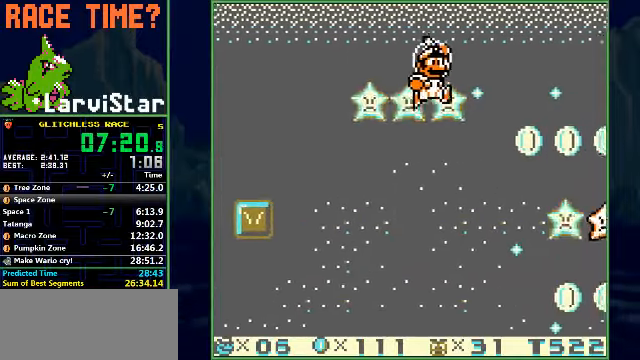
{"buttons": ["A"], "events": []}
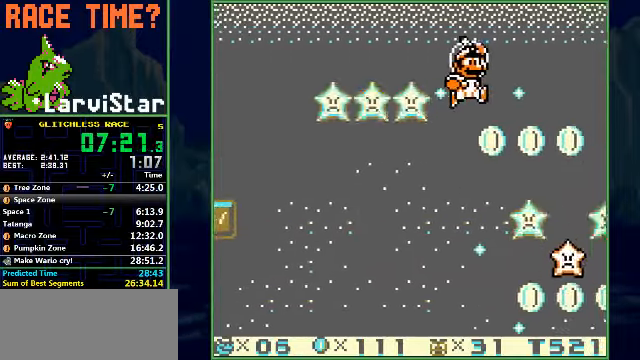
{"buttons": ["A"], "events": [[33, "DPAD_LEFT", "down"], [100, "DPAD_LEFT", "up"]]}
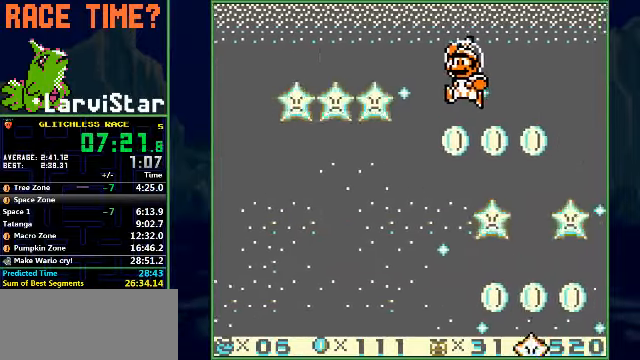
{"buttons": ["A"], "events": [[200, "A", "up"], [467, "A", "down"]]}
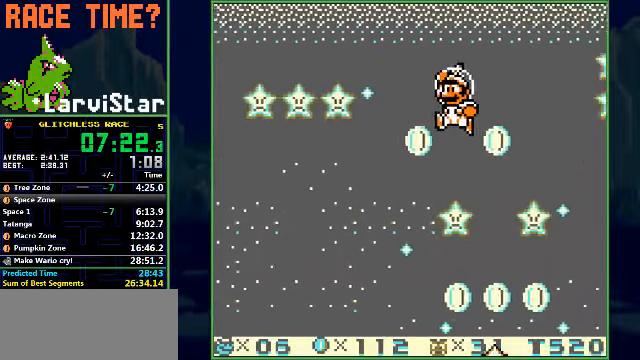
{"buttons": [], "events": [[200, "A", "up"]]}
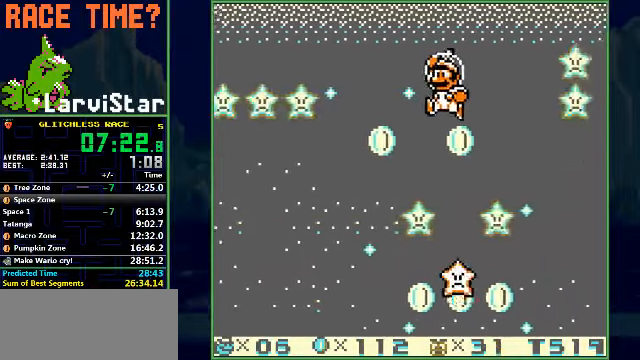
{"buttons": [], "events": [[67, "A", "down"], [333, "A", "up"]]}
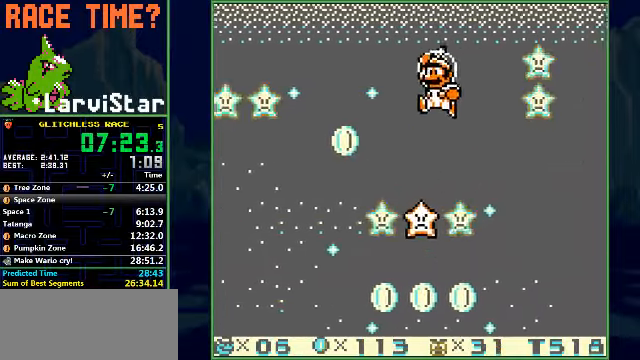
{"buttons": ["DPAD_RIGHT"], "events": [[133, "DPAD_RIGHT", "down"]]}
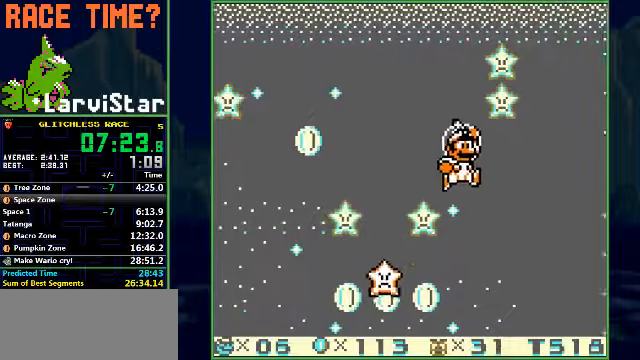
{"buttons": ["A"], "events": [[133, "DPAD_RIGHT", "up"], [166, "A", "down"]]}
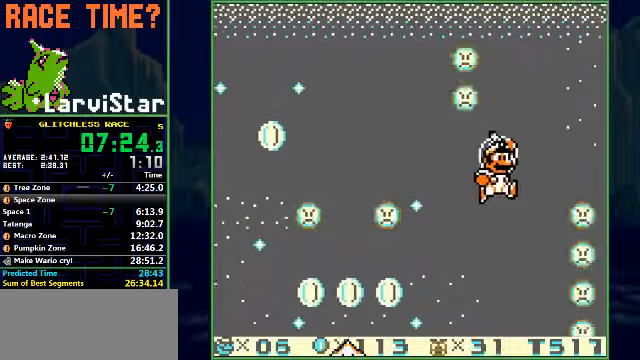
{"buttons": ["A"], "events": [[133, "DPAD_LEFT", "down"], [200, "DPAD_LEFT", "up"], [433, "A", "up"], [500, "A", "down"]]}
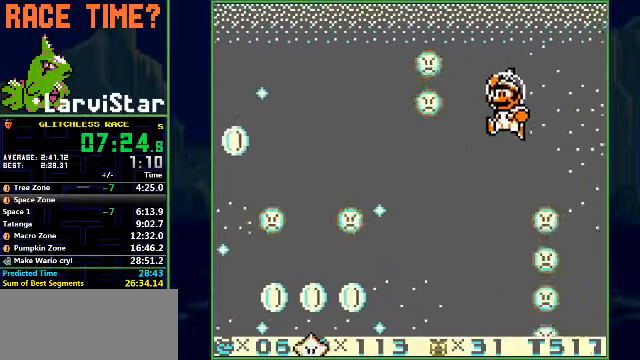
{"buttons": ["A"], "events": [[133, "A", "up"], [233, "A", "down"], [366, "A", "up"], [433, "A", "down"]]}
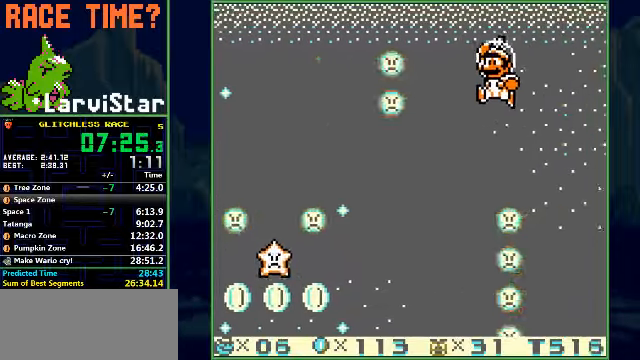
{"buttons": ["A"], "events": [[66, "A", "up"], [166, "A", "down"], [233, "A", "up"], [333, "A", "down"]]}
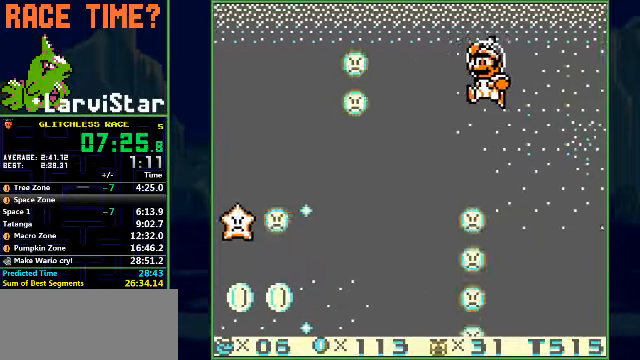
{"buttons": ["A"], "events": []}
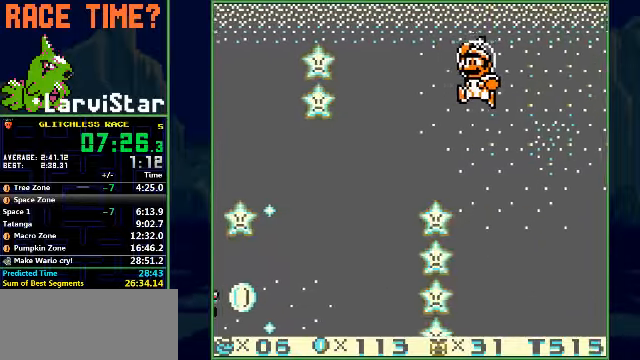
{"buttons": [], "events": [[166, "A", "up"], [333, "A", "down"], [466, "A", "up"]]}
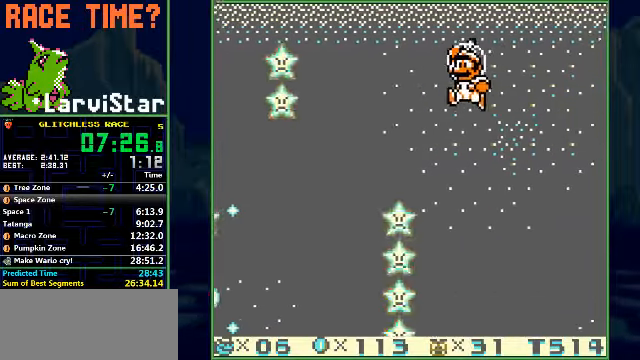
{"buttons": [], "events": [[33, "A", "down"], [166, "A", "up"], [266, "A", "down"], [400, "A", "up"]]}
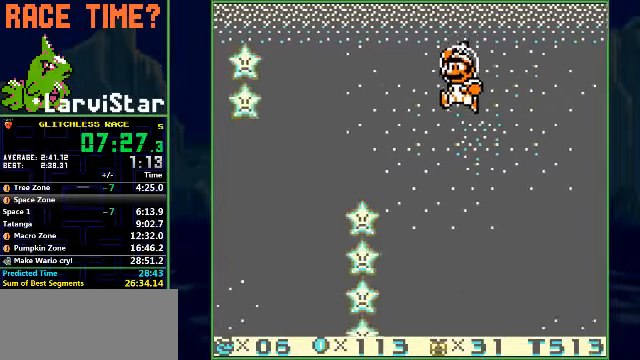
{"buttons": ["A"], "events": [[33, "A", "down"], [66, "A", "up"], [166, "A", "down"]]}
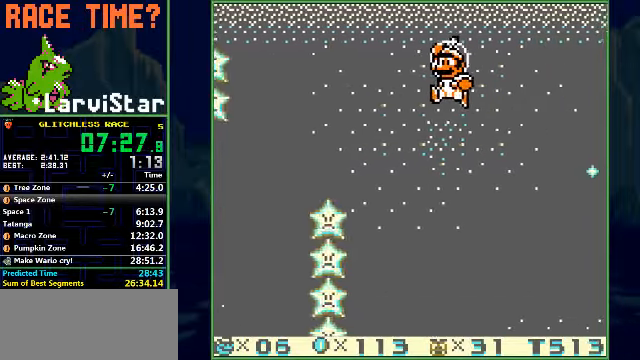
{"buttons": [], "events": [[500, "A", "up"]]}
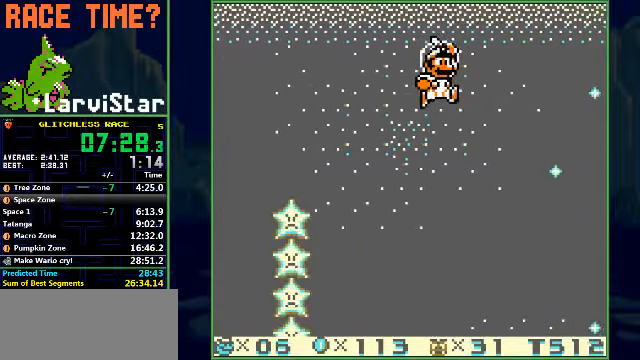
{"buttons": ["A"], "events": [[133, "A", "down"], [333, "A", "up"], [400, "A", "down"]]}
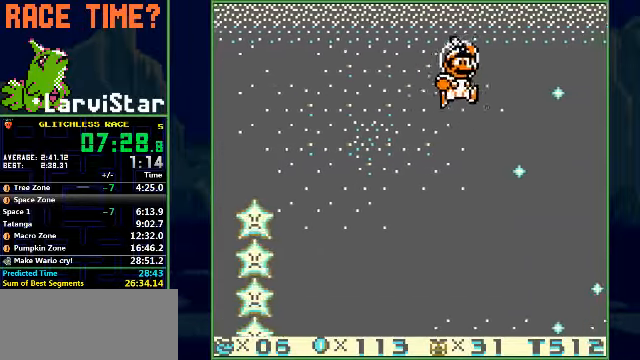
{"buttons": [], "events": [[66, "A", "up"], [167, "A", "down"], [300, "A", "up"], [334, "A", "down"], [467, "A", "up"]]}
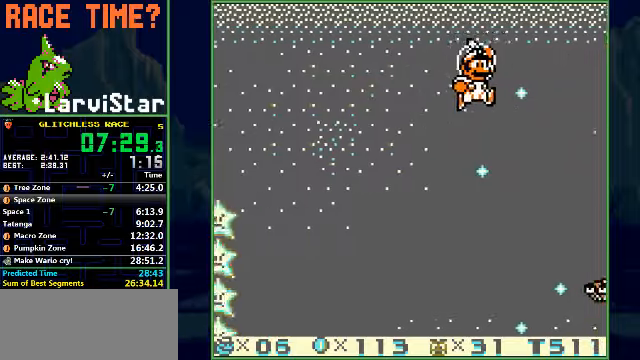
{"buttons": ["A"], "events": [[34, "A", "down"], [234, "DPAD_LEFT", "down"], [334, "DPAD_LEFT", "up"]]}
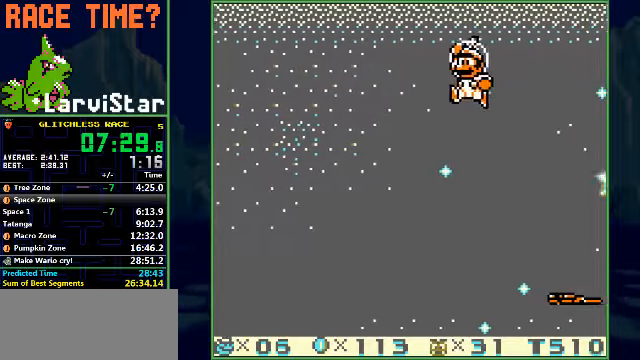
{"buttons": ["A"], "events": [[200, "DPAD_RIGHT", "down"], [234, "DPAD_RIGHT", "up"]]}
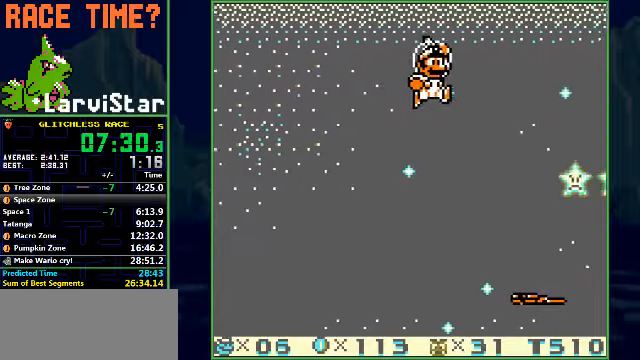
{"buttons": ["A"], "events": [[100, "A", "up"], [134, "A", "down"]]}
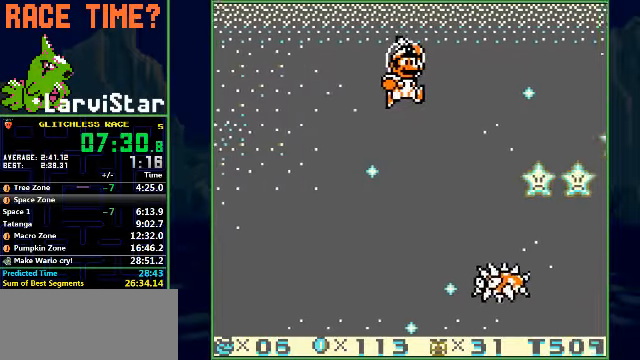
{"buttons": [], "events": [[34, "DPAD_RIGHT", "down"], [67, "DPAD_RIGHT", "up"], [500, "A", "up"]]}
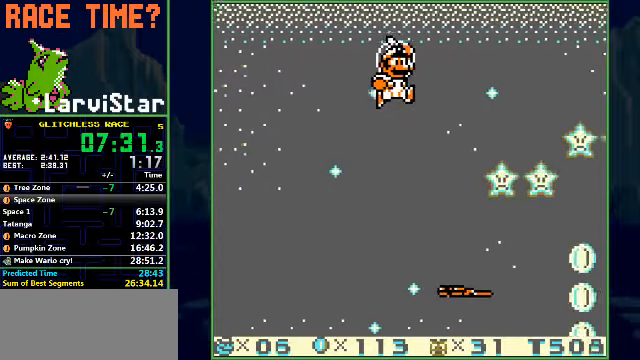
{"buttons": [], "events": [[67, "A", "down"], [467, "A", "up"]]}
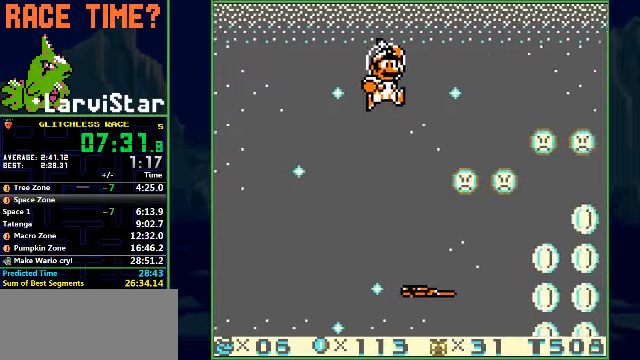
{"buttons": ["A"], "events": [[34, "A", "down"], [334, "DPAD_RIGHT", "down"], [400, "A", "up"], [400, "DPAD_RIGHT", "up"], [467, "A", "down"]]}
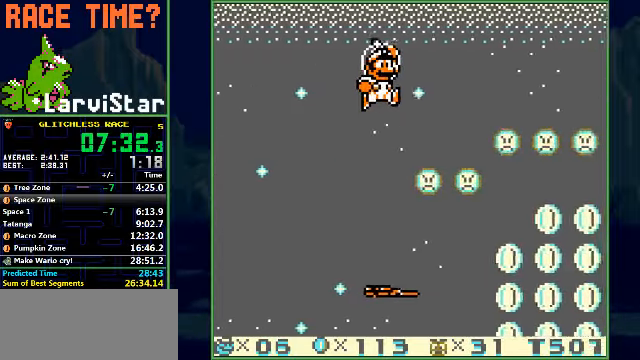
{"buttons": ["A"], "events": []}
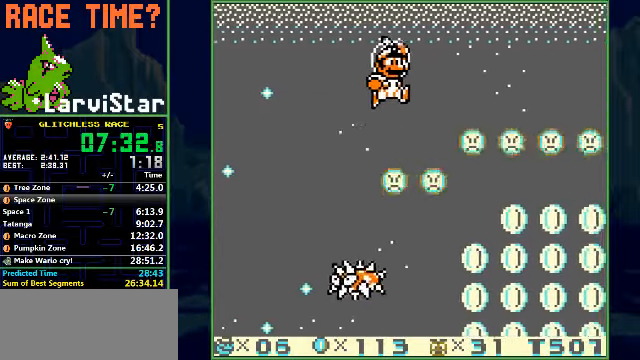
{"buttons": ["A"], "events": [[34, "DPAD_RIGHT", "down"], [134, "A", "up"], [200, "A", "down"], [200, "DPAD_RIGHT", "up"]]}